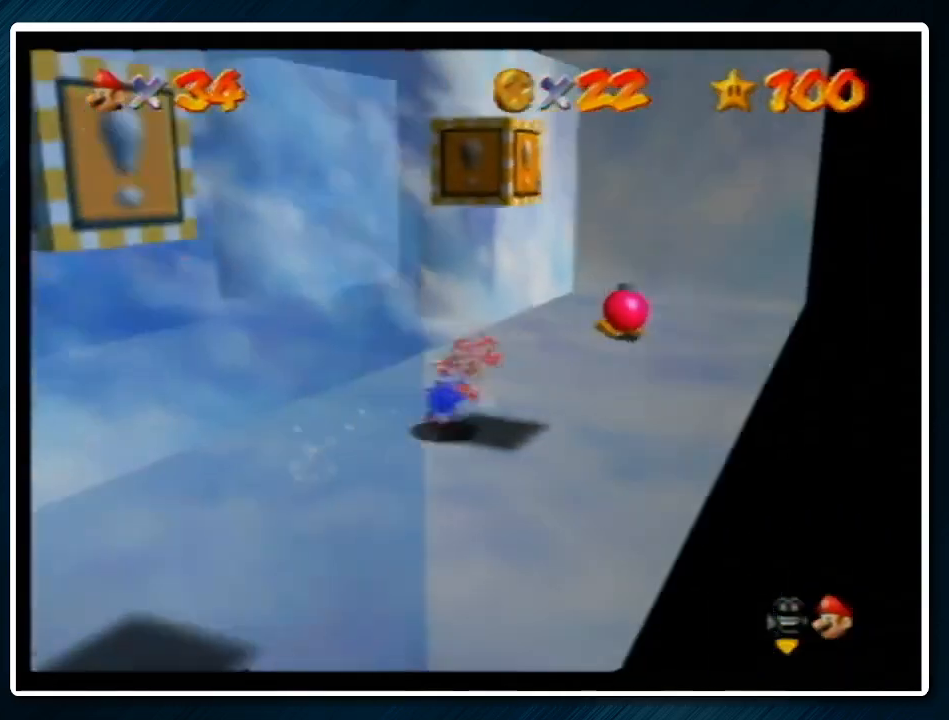
Gameplay with a controller (Nintendo layout); each line is a JSON object with the inputs held at the frame after it. "events" lists button and stick changes between this image and that frame as [ms after this image, input, new state], when the widget could be followed in between. Not read: L1 L3 R3.
{"buttons": [], "left_stick": "center", "events": [[33, "left_stick", "left"], [100, "A", "down"], [200, "left_stick", "down"], [233, "A", "up"], [267, "left_stick", "right"], [467, "left_stick", "center"]]}
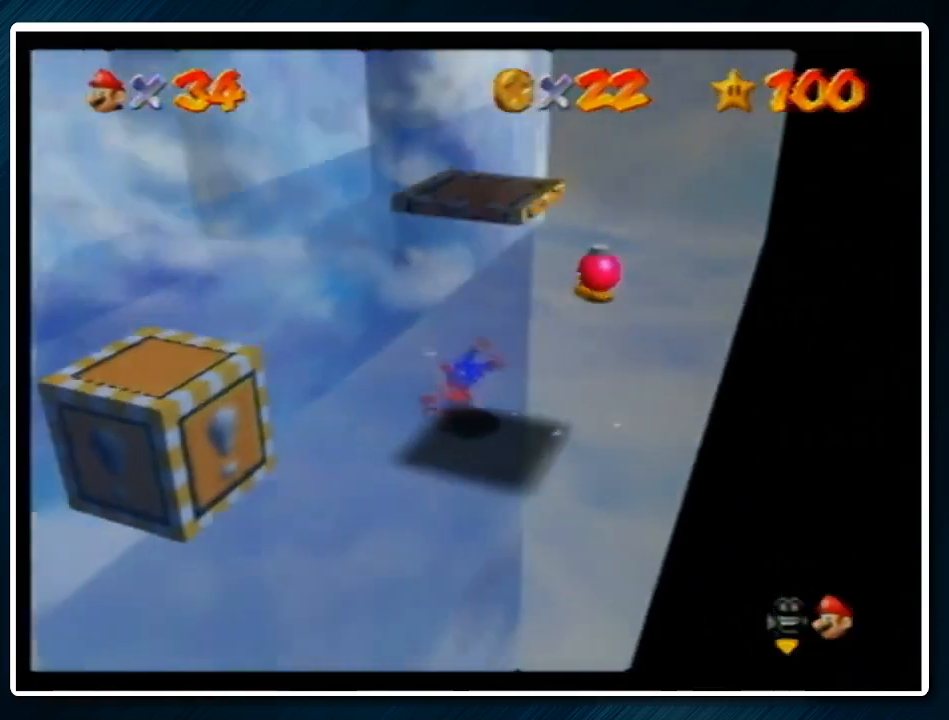
{"buttons": [], "left_stick": "left", "events": [[67, "A", "down"], [267, "left_stick", "left"], [400, "B", "down"], [500, "A", "up"], [500, "B", "up"]]}
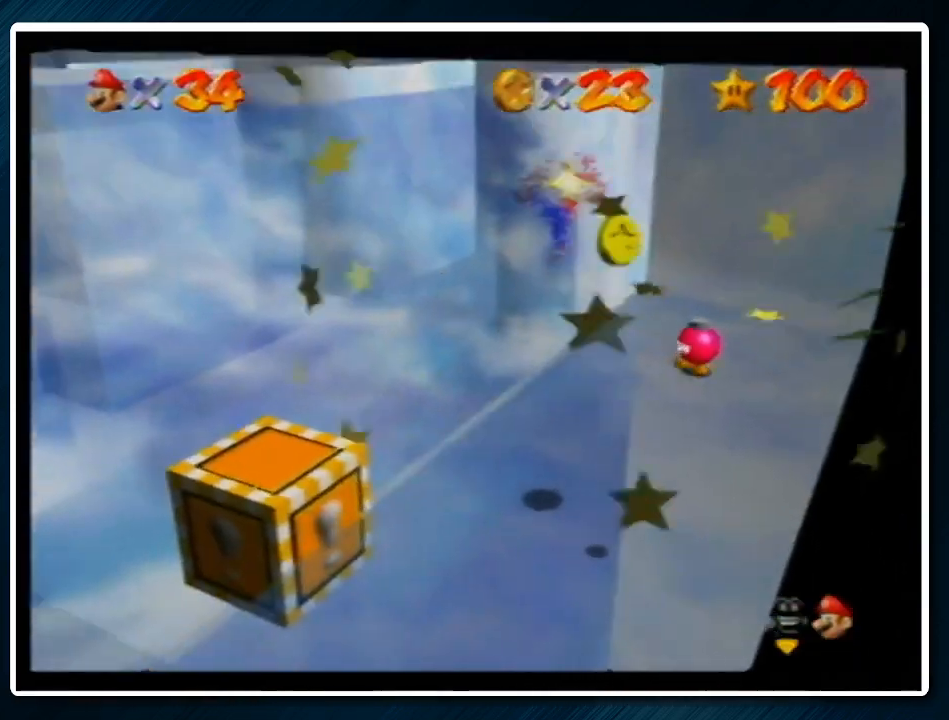
{"buttons": [], "left_stick": "down", "events": [[500, "left_stick", "down"]]}
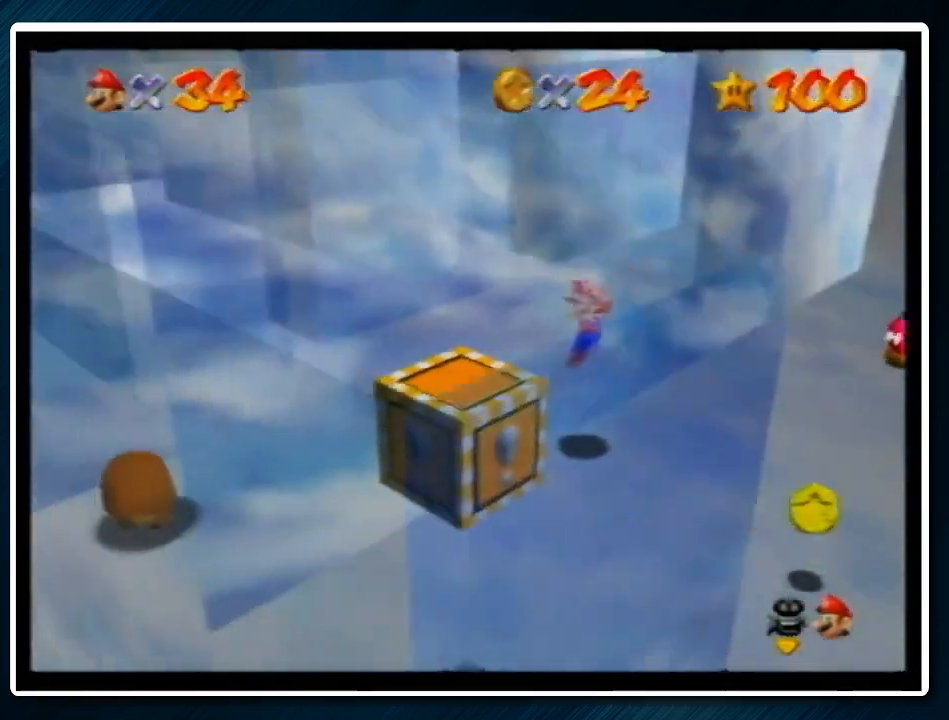
{"buttons": [], "left_stick": "down", "events": [[100, "left_stick", "down-left"], [333, "left_stick", "down"]]}
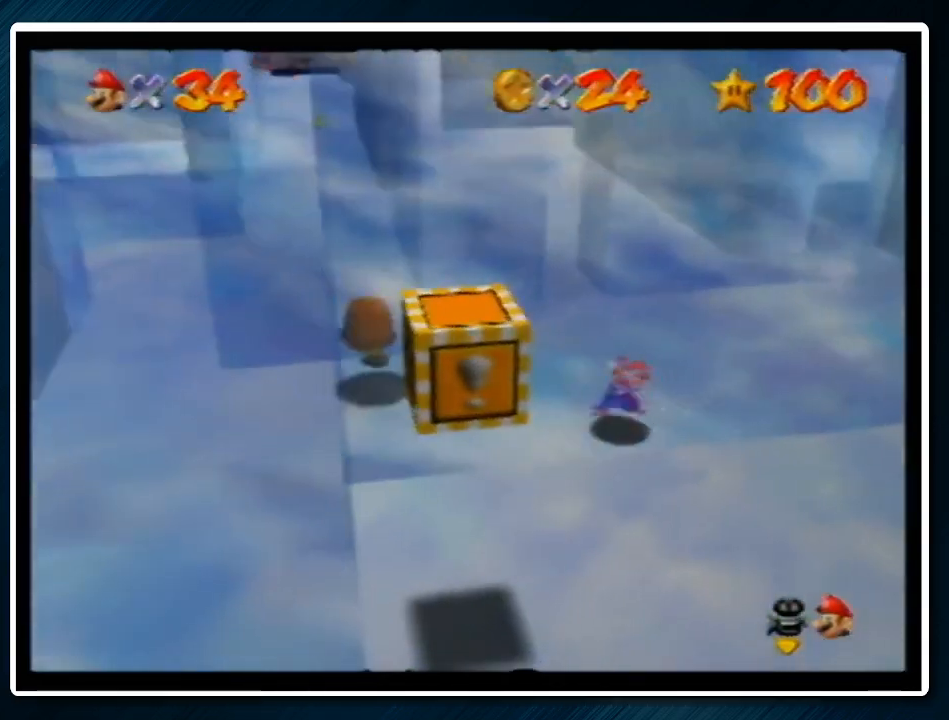
{"buttons": [], "left_stick": "down-right", "events": [[467, "left_stick", "down-right"]]}
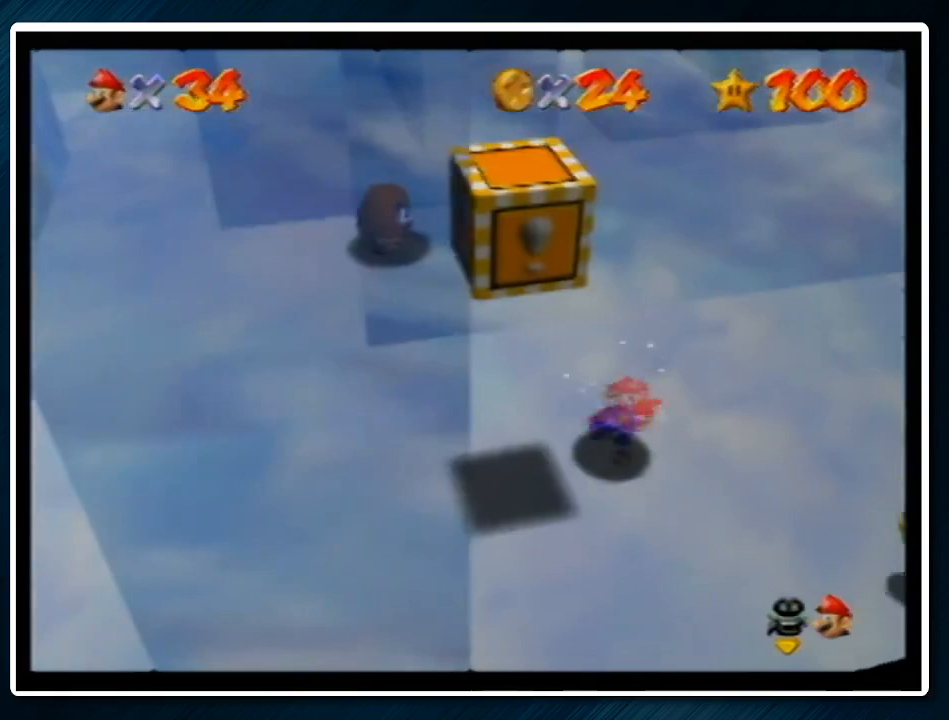
{"buttons": [], "left_stick": "left", "events": [[167, "left_stick", "right"], [333, "left_stick", "up-left"], [500, "left_stick", "left"]]}
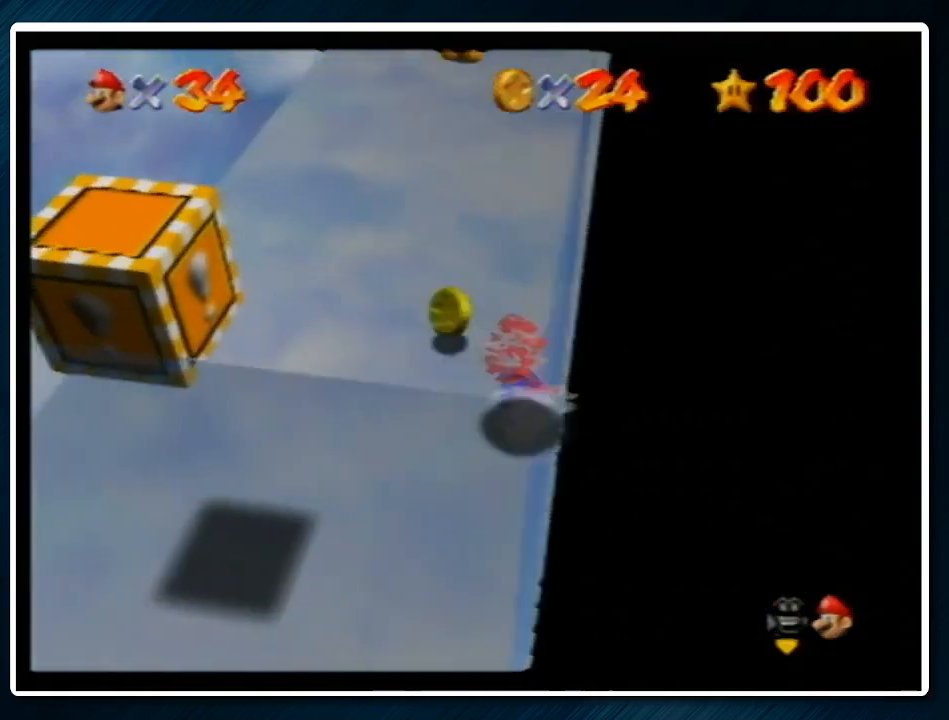
{"buttons": [], "left_stick": "left", "events": []}
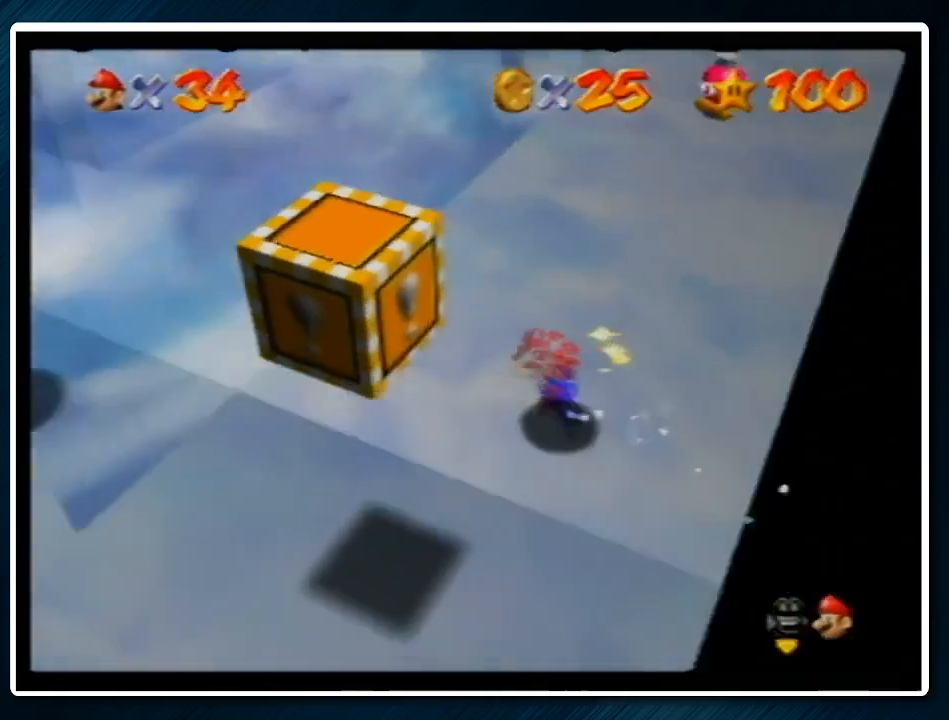
{"buttons": [], "left_stick": "up-left", "events": [[267, "left_stick", "up-left"]]}
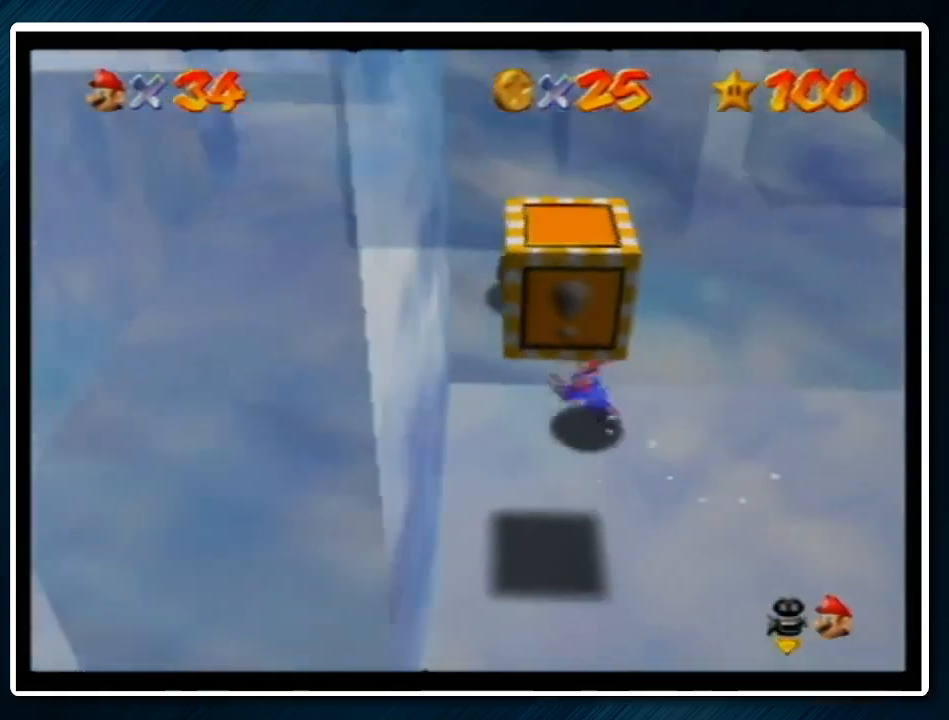
{"buttons": [], "left_stick": "center", "events": [[100, "B", "down"], [100, "left_stick", "center"], [167, "B", "up"], [300, "C_RIGHT", "down"], [400, "C_RIGHT", "up"]]}
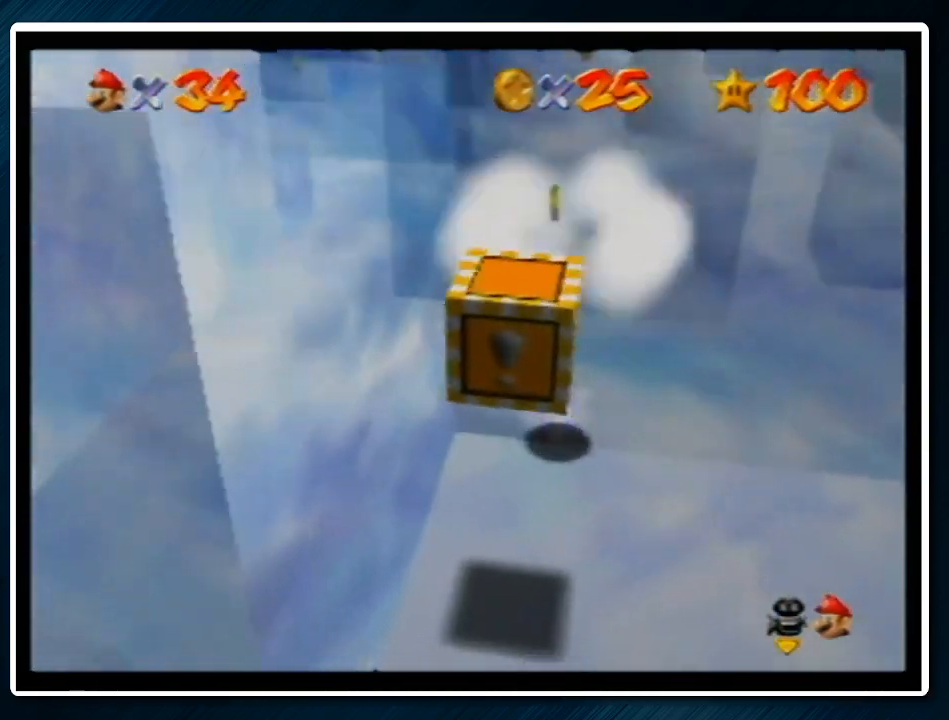
{"buttons": [], "left_stick": "up-right", "events": [[133, "left_stick", "up-right"]]}
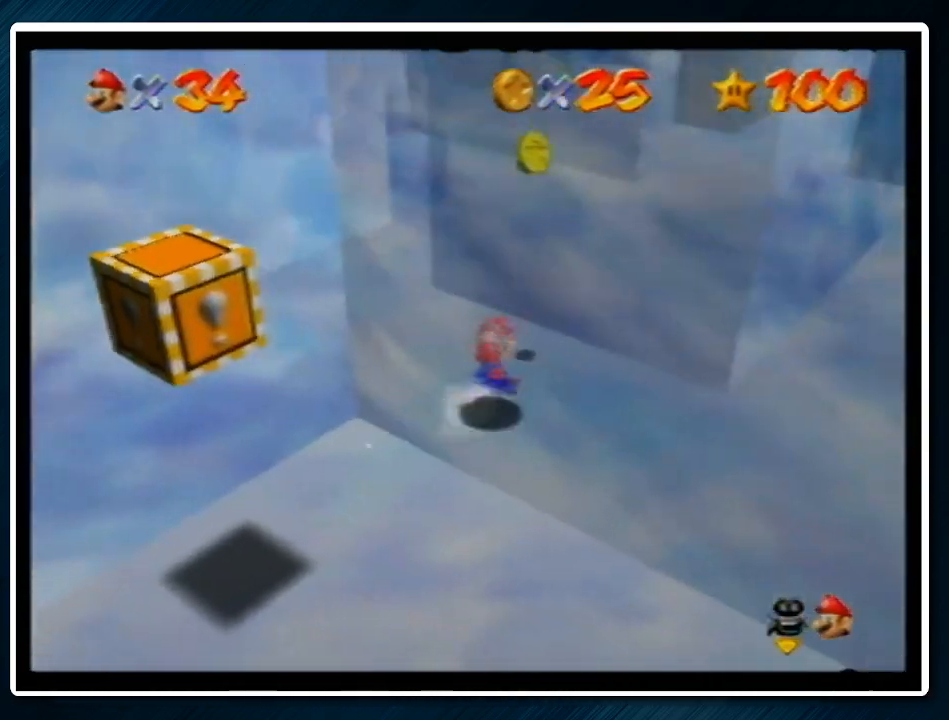
{"buttons": [], "left_stick": "up", "events": [[100, "left_stick", "up"], [200, "A", "down"], [367, "A", "up"]]}
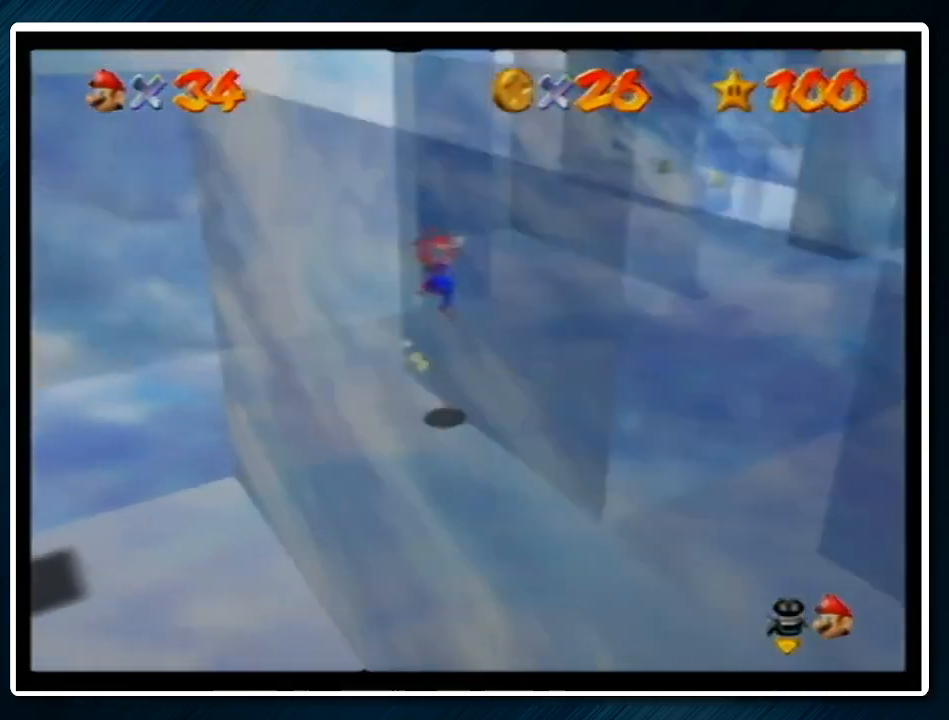
{"buttons": ["A"], "left_stick": "up-right", "events": [[67, "left_stick", "up-right"], [233, "B", "down"], [400, "A", "down"], [433, "B", "up"]]}
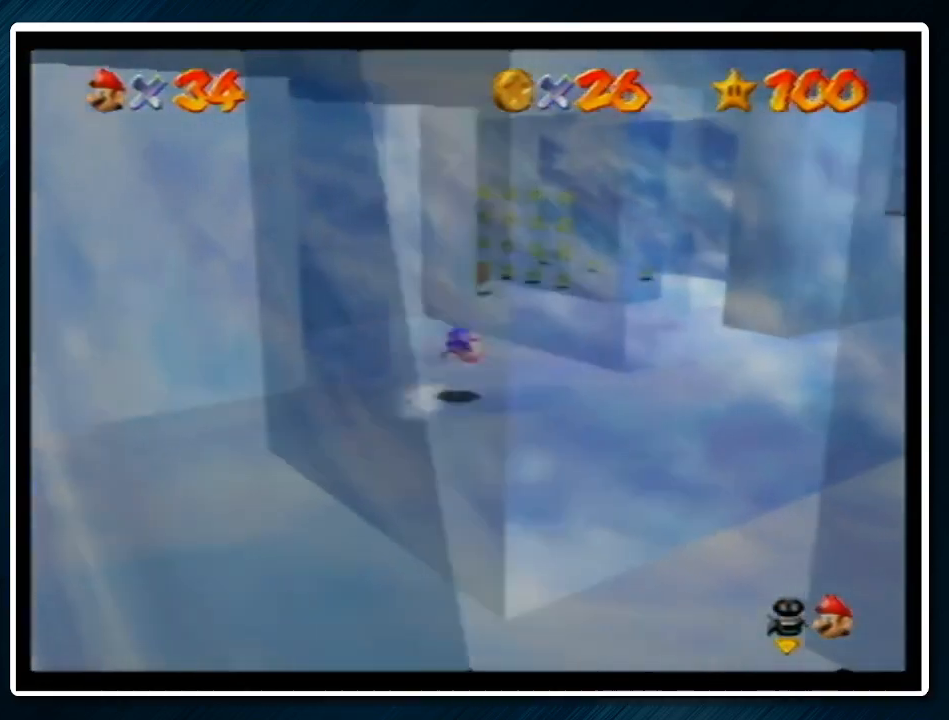
{"buttons": [], "left_stick": "up", "events": [[133, "A", "up"], [233, "left_stick", "up"]]}
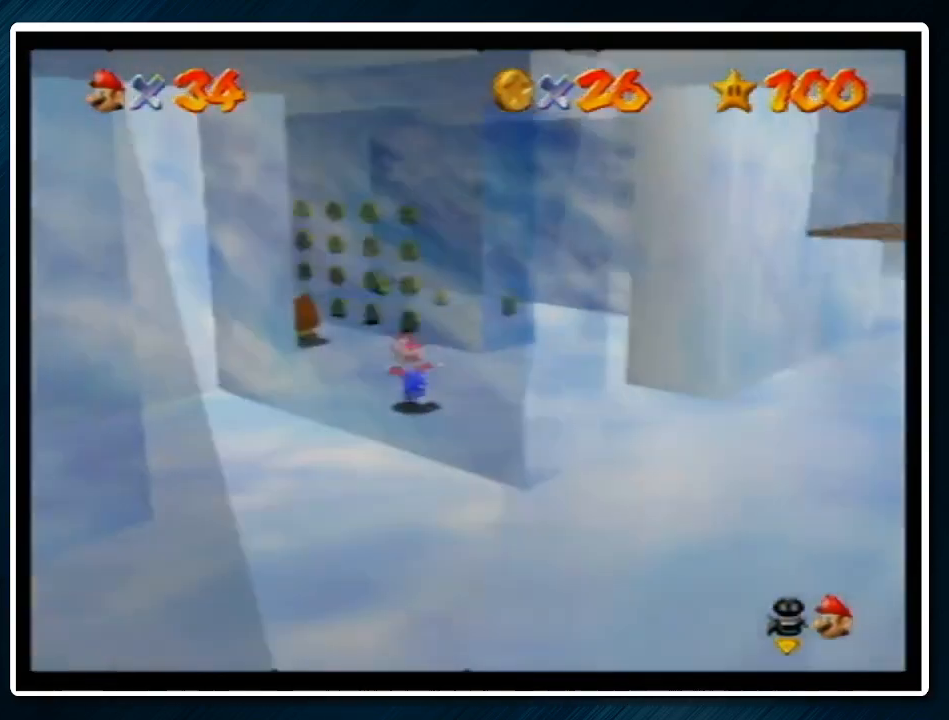
{"buttons": [], "left_stick": "right", "events": [[300, "A", "down"], [300, "left_stick", "up-left"], [367, "A", "up"], [500, "left_stick", "right"]]}
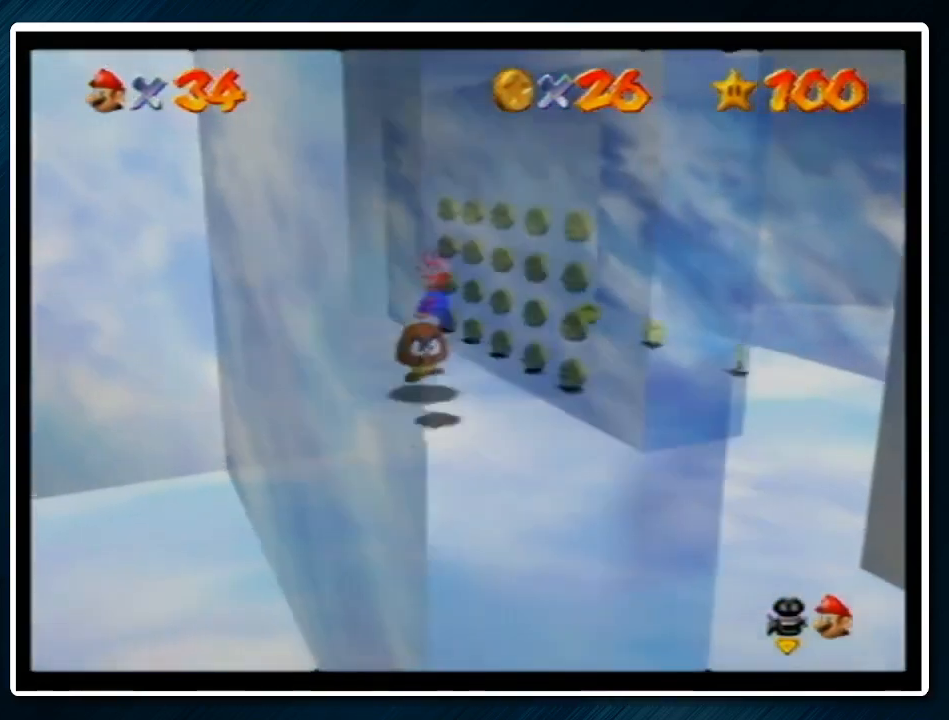
{"buttons": [], "left_stick": "up-right", "events": [[133, "left_stick", "down"], [300, "left_stick", "up-right"]]}
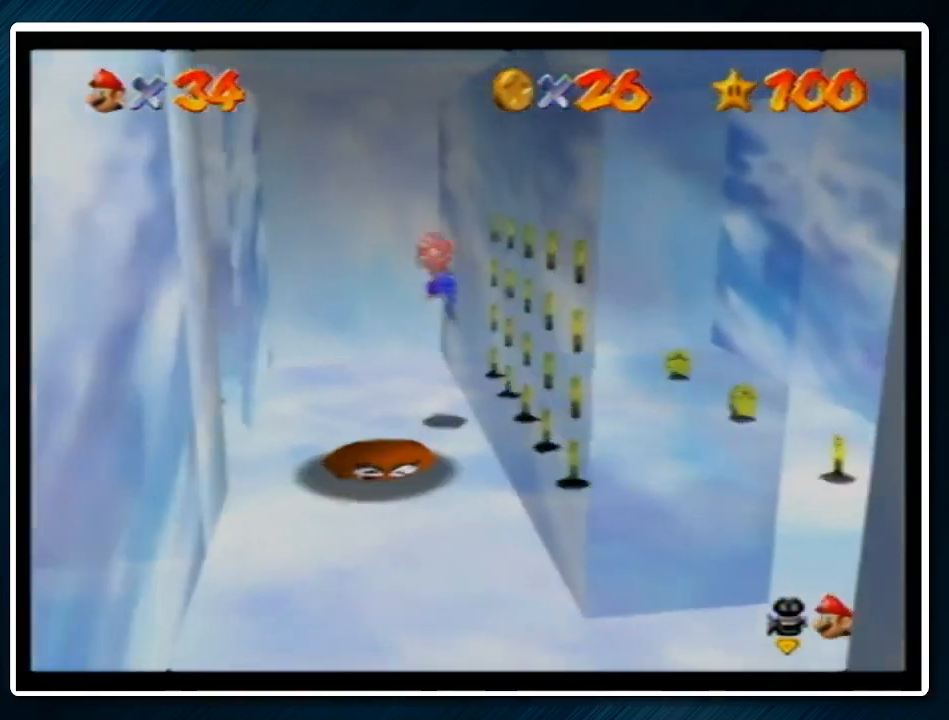
{"buttons": [], "left_stick": "up-left", "events": [[167, "left_stick", "up"], [433, "A", "down"], [467, "left_stick", "up-left"], [500, "A", "up"]]}
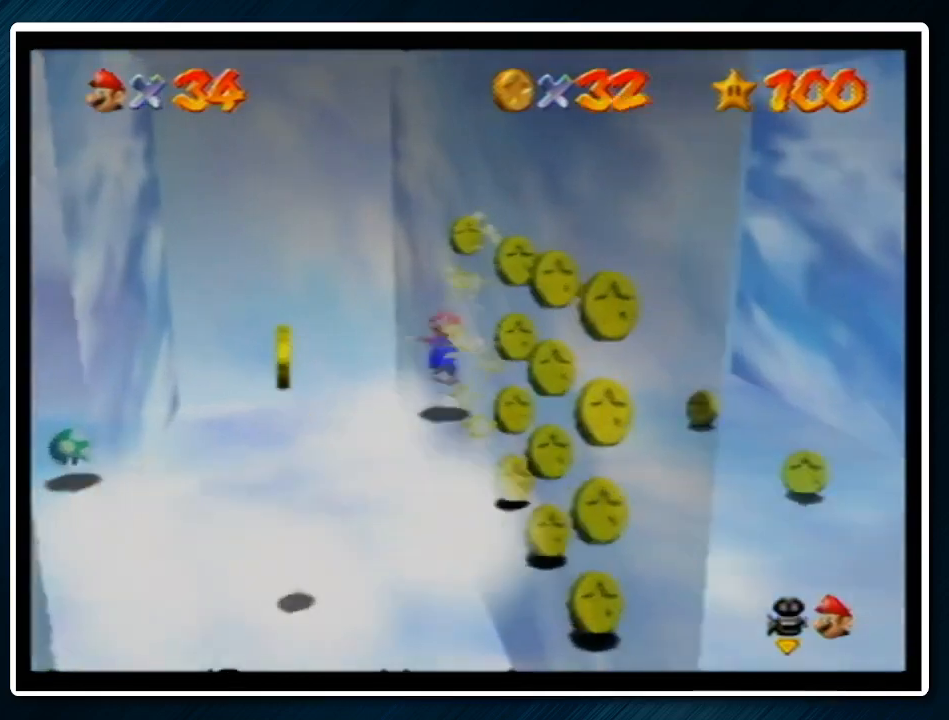
{"buttons": [], "left_stick": "down", "events": [[167, "A", "down"], [200, "left_stick", "down"], [233, "A", "up"], [300, "left_stick", "down-right"], [467, "left_stick", "down"]]}
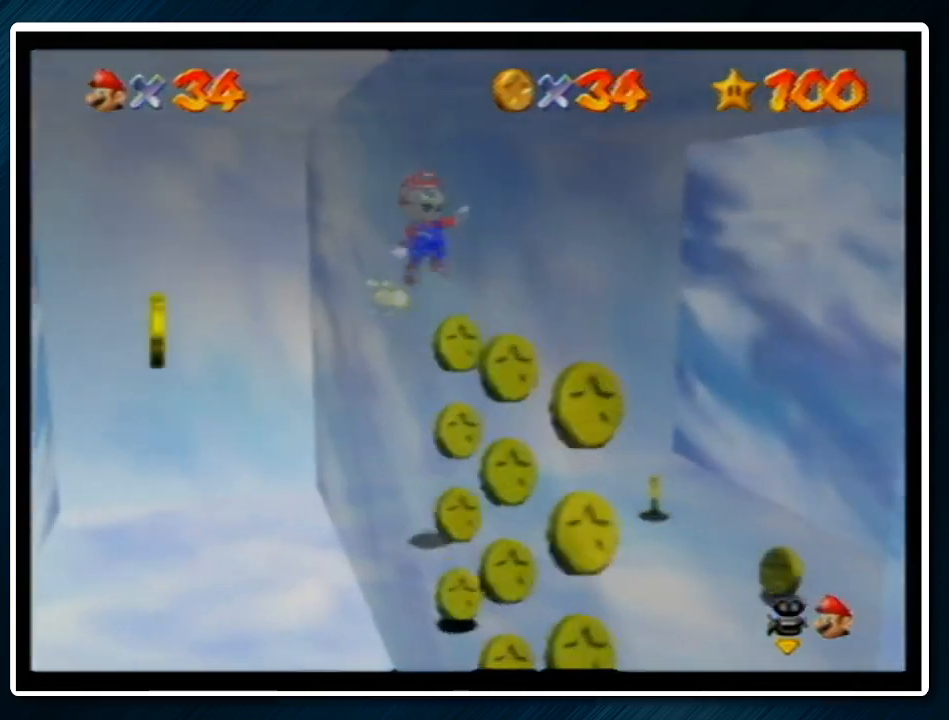
{"buttons": [], "left_stick": "down", "events": []}
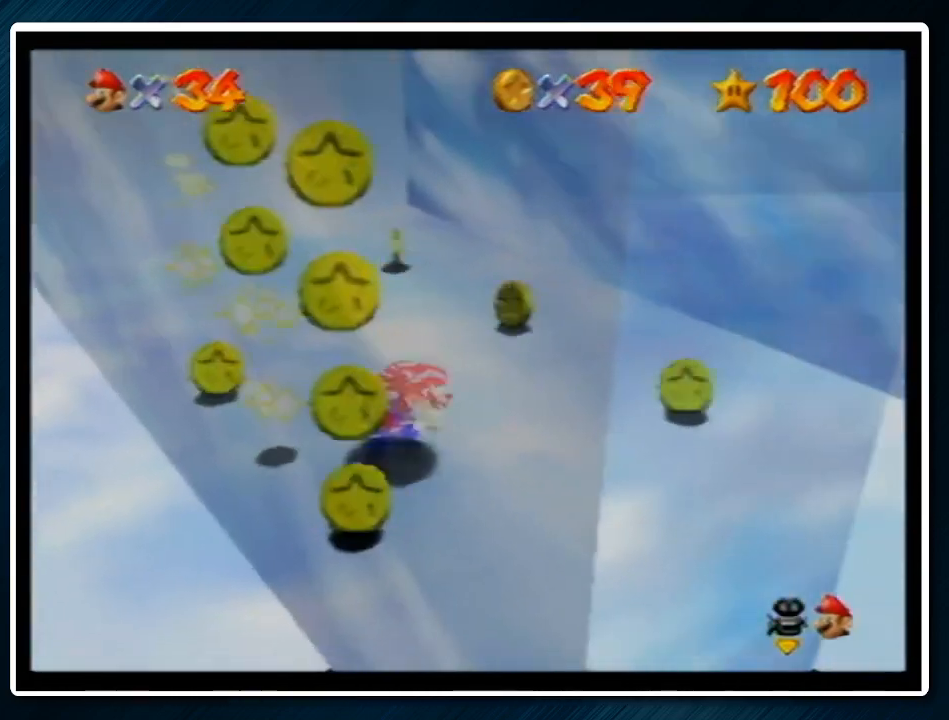
{"buttons": [], "left_stick": "up-left", "events": [[233, "left_stick", "left"], [367, "left_stick", "up-left"]]}
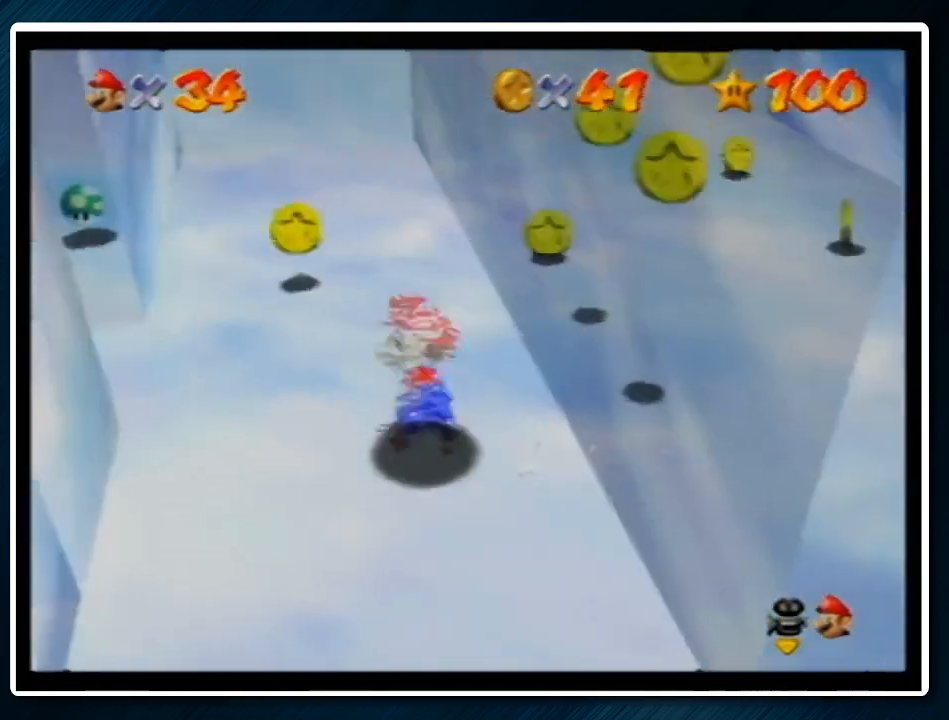
{"buttons": [], "left_stick": "right", "events": [[133, "left_stick", "up"], [467, "left_stick", "right"]]}
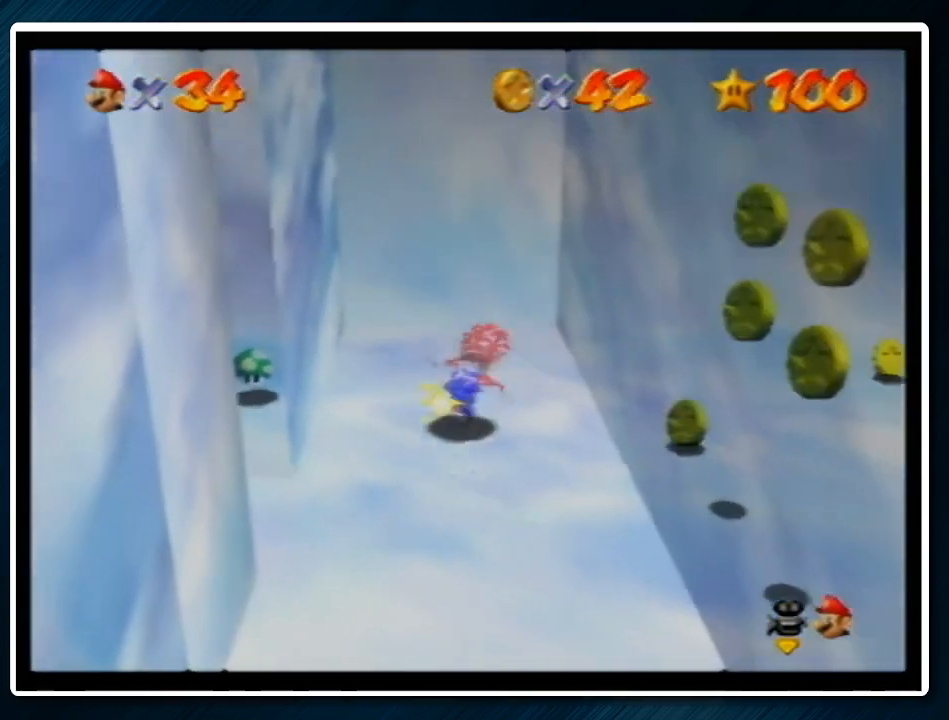
{"buttons": ["A"], "left_stick": "left", "events": [[100, "left_stick", "down-right"], [233, "left_stick", "down"], [400, "A", "down"], [433, "left_stick", "left"]]}
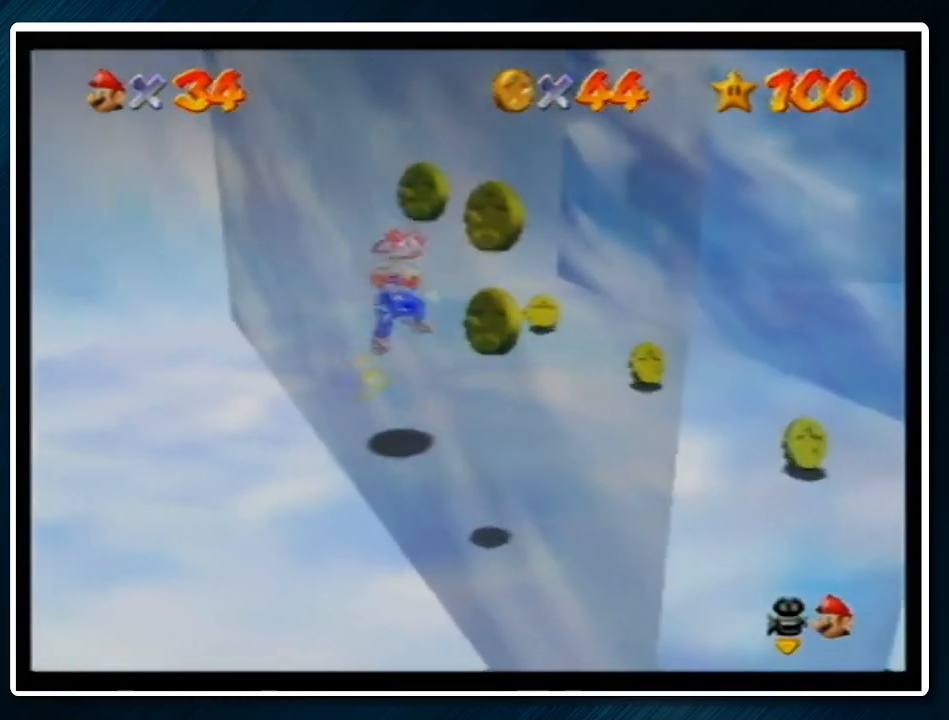
{"buttons": [], "left_stick": "down-right", "events": [[33, "A", "up"], [33, "left_stick", "down-left"], [267, "left_stick", "down-right"]]}
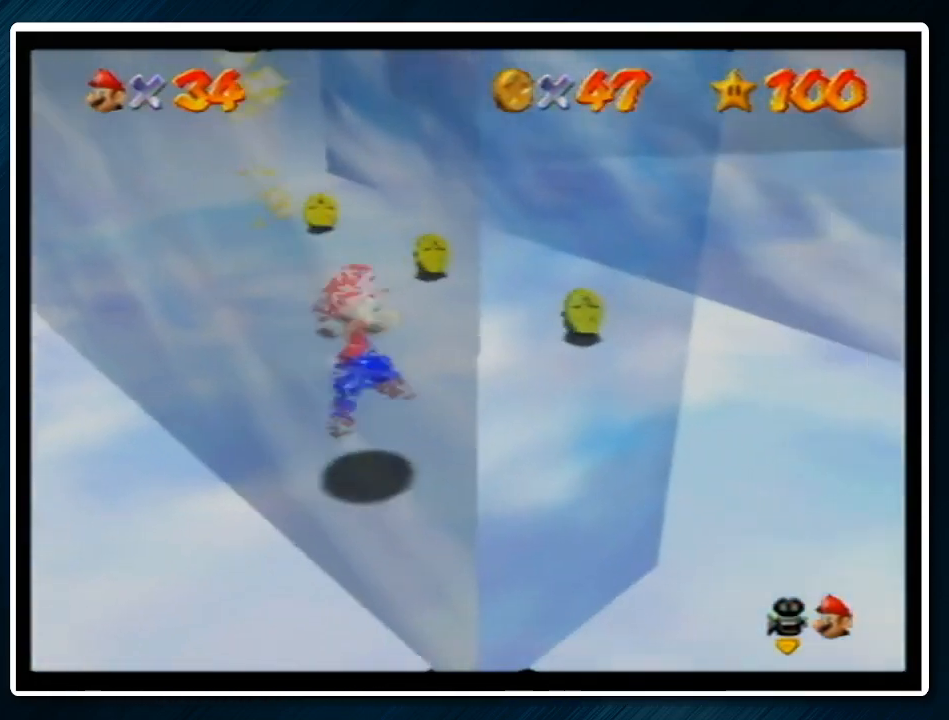
{"buttons": [], "left_stick": "up-left", "events": [[33, "left_stick", "right"], [133, "left_stick", "up-right"], [367, "left_stick", "up"], [500, "left_stick", "up-left"]]}
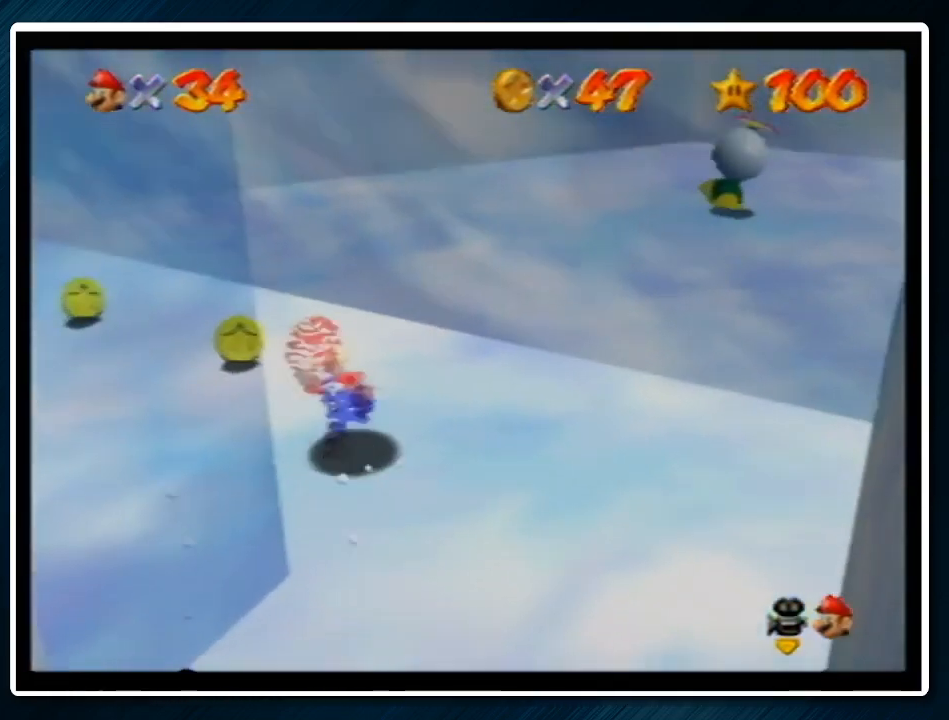
{"buttons": [], "left_stick": "up", "events": [[433, "left_stick", "up"]]}
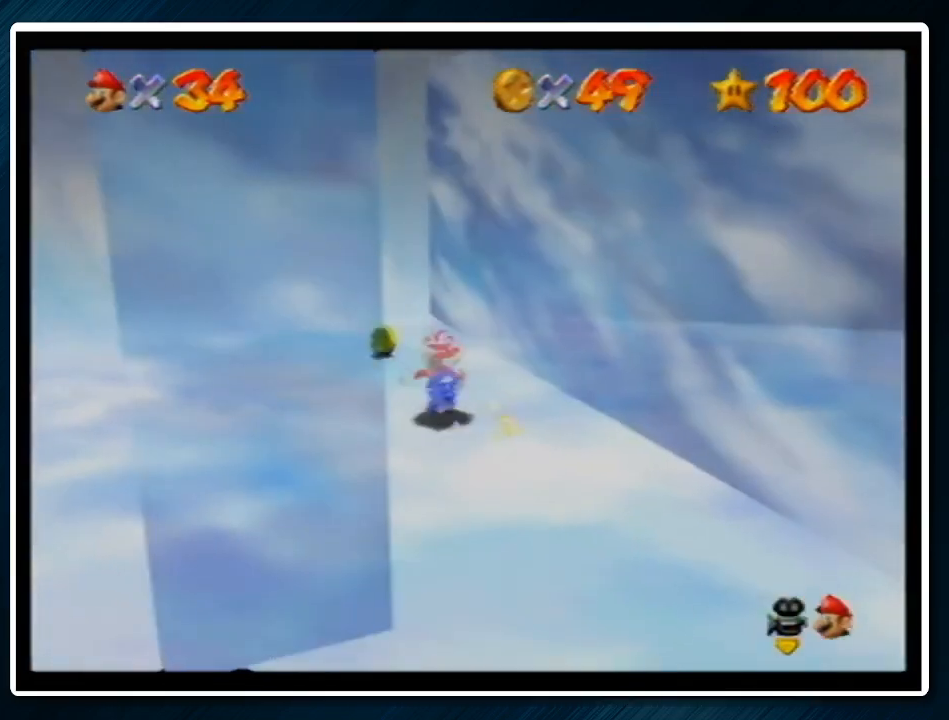
{"buttons": [], "left_stick": "down-right", "events": [[267, "left_stick", "up-right"], [367, "left_stick", "right"], [500, "left_stick", "down-right"]]}
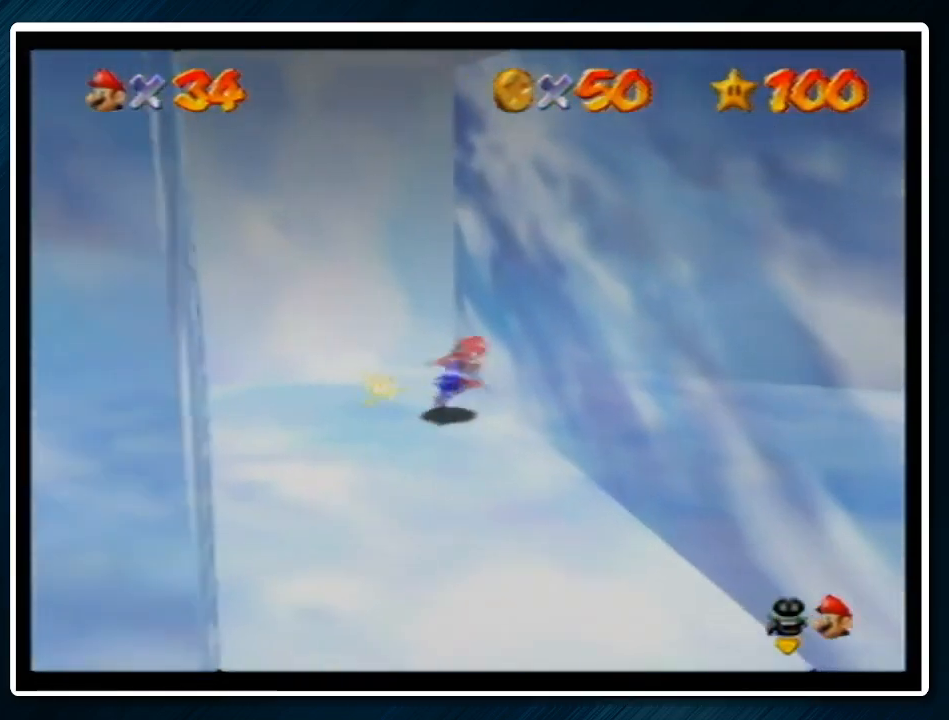
{"buttons": [], "left_stick": "right", "events": [[167, "A", "down"], [167, "B", "down"], [167, "left_stick", "right"], [267, "A", "up"], [267, "B", "up"], [400, "C_LEFT", "down"], [433, "C_LEFT", "up"]]}
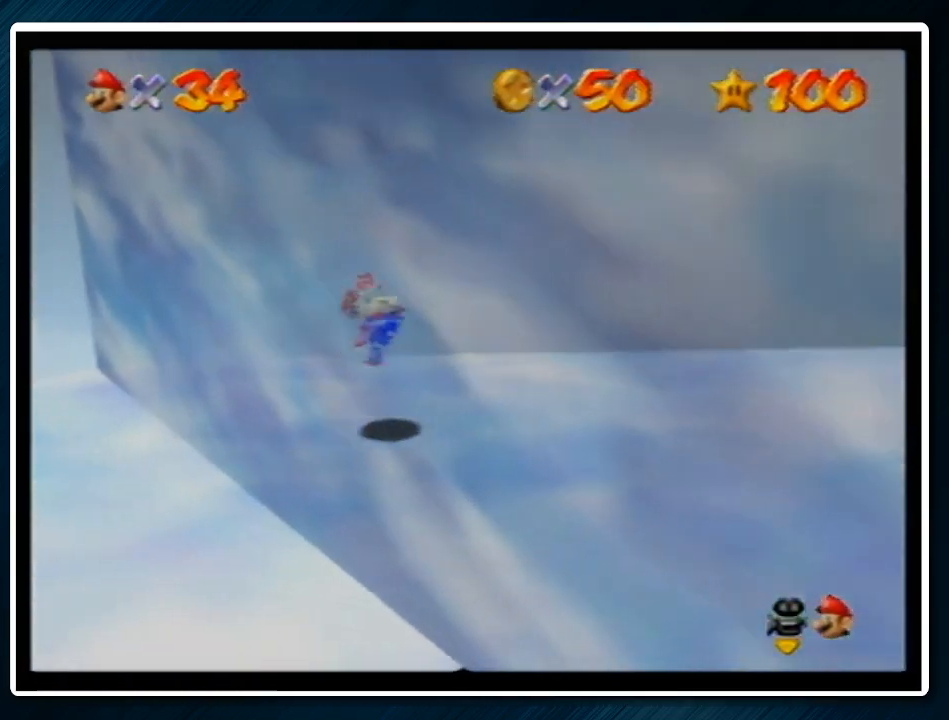
{"buttons": [], "left_stick": "right", "events": []}
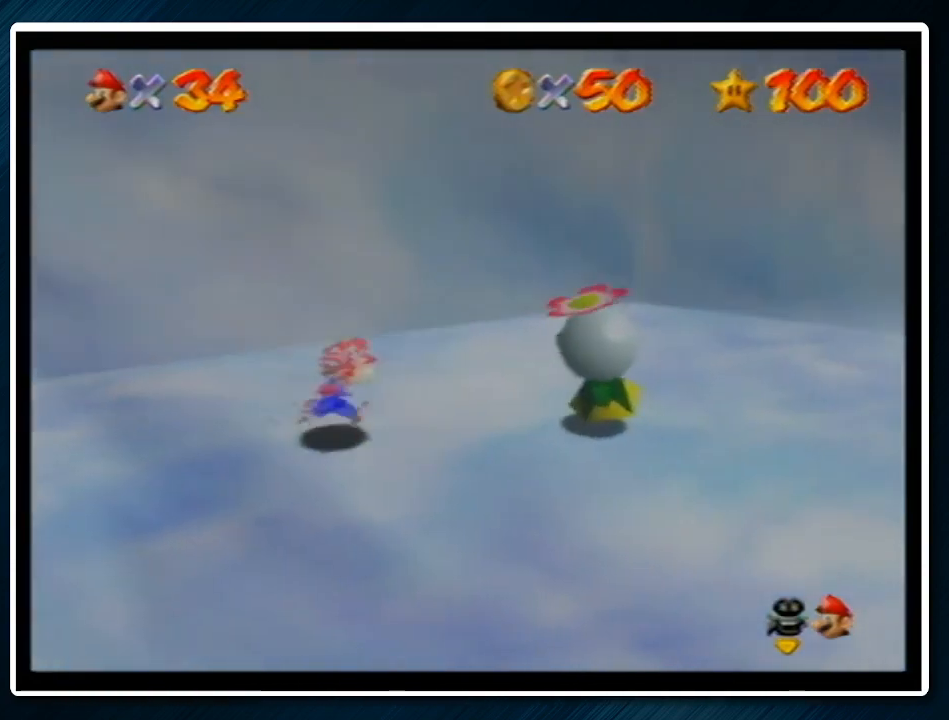
{"buttons": [], "left_stick": "down-right", "events": [[67, "left_stick", "center"], [100, "B", "down"], [167, "B", "up"], [467, "left_stick", "down-right"]]}